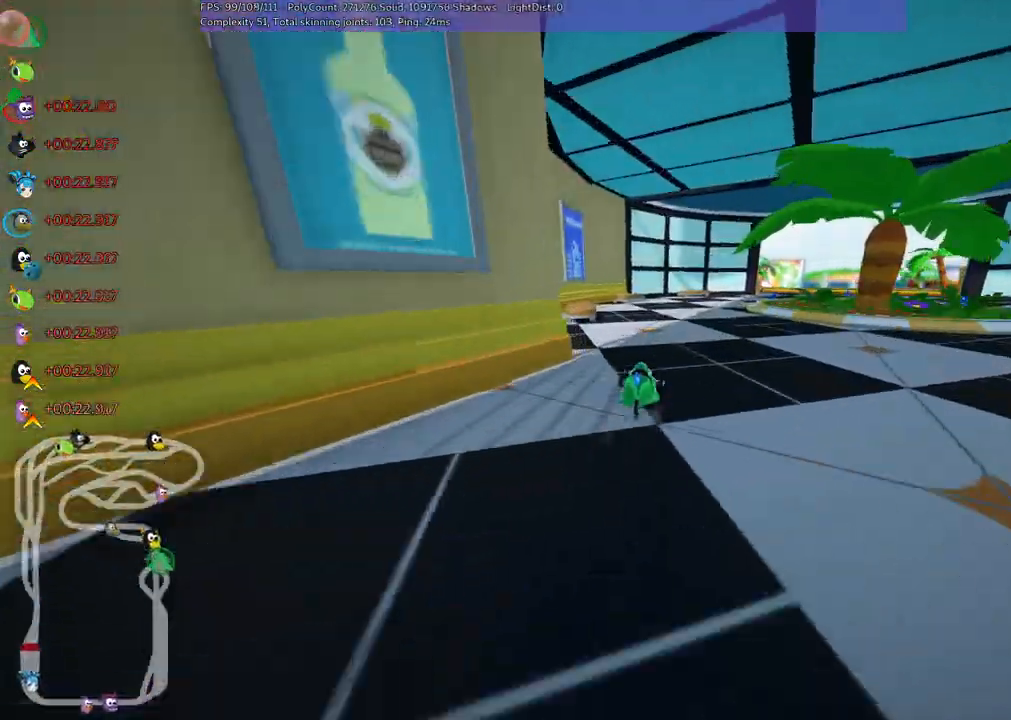
Gameplay with keyboard; each line is a JSON object with the keys held at the frame after it. "events" lists presses ("down") and releases ("up") of ".", "/", "alt_r", "b", "c", "comma", "ctrl_r", "d", "down", "f", "g", "h", "j", "k", "l", "left", "m", "n", "quote", "return", "right", "semicolon", "shift_r", "space", "super", "up" and "v" between this image and that frame as [ms after this image, input, new state], when the widget could be followed in between. No other keys are recorded. Mouse input is not recorded.
{"keys": ["right", "up"], "events": [[150, "m", "down"], [350, "m", "up"], [350, "right", "up"], [483, "right", "down"]]}
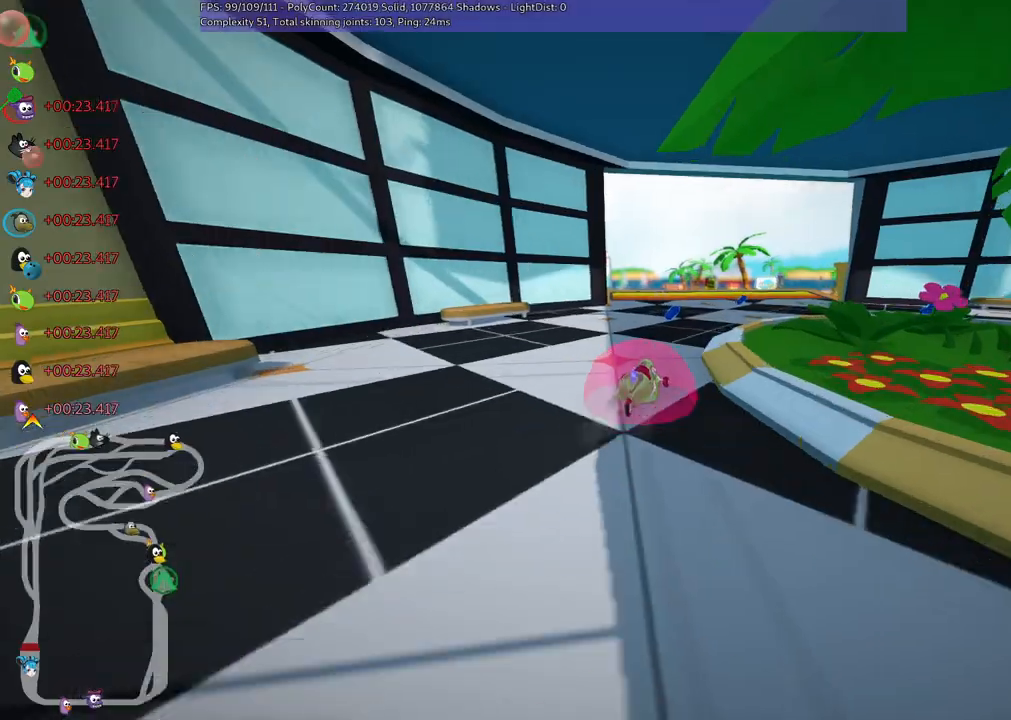
{"keys": ["up"], "events": [[83, "right", "up"], [217, "left", "down"], [500, "left", "up"]]}
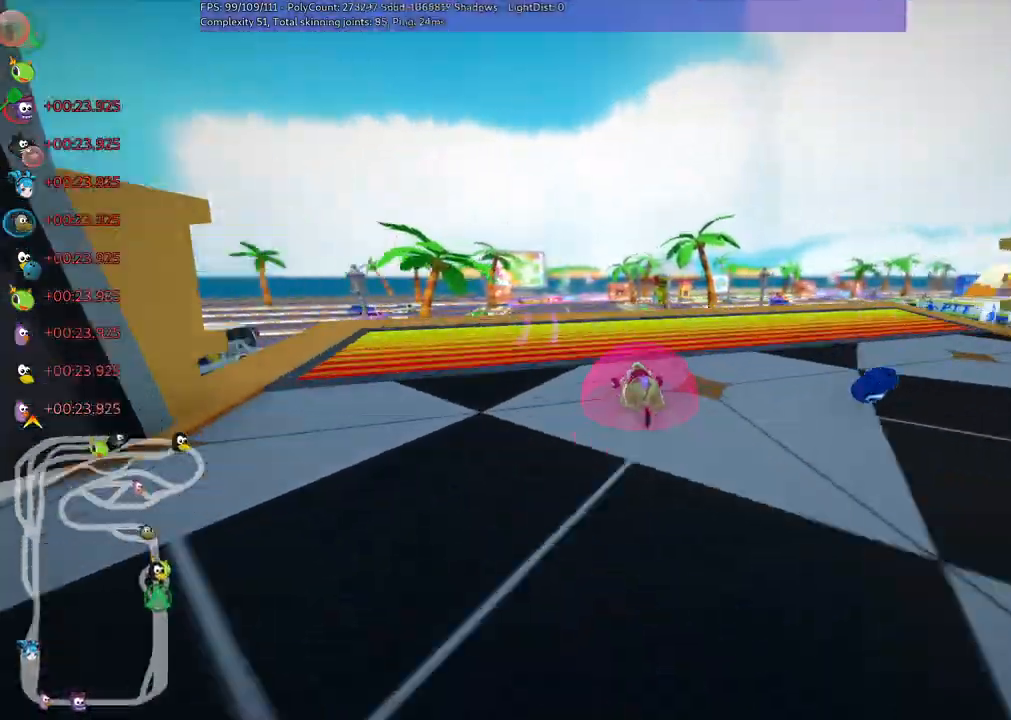
{"keys": ["left", "m", "up"], "events": [[83, "right", "down"], [133, "m", "down"], [183, "left", "down"], [267, "right", "up"]]}
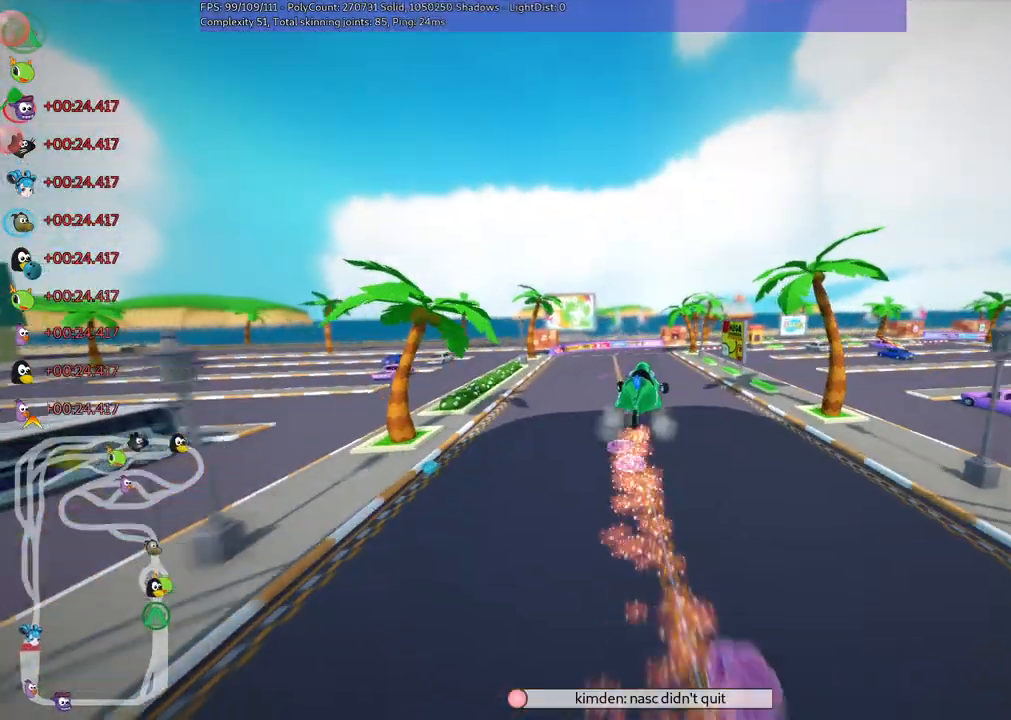
{"keys": ["left", "m", "up"], "events": []}
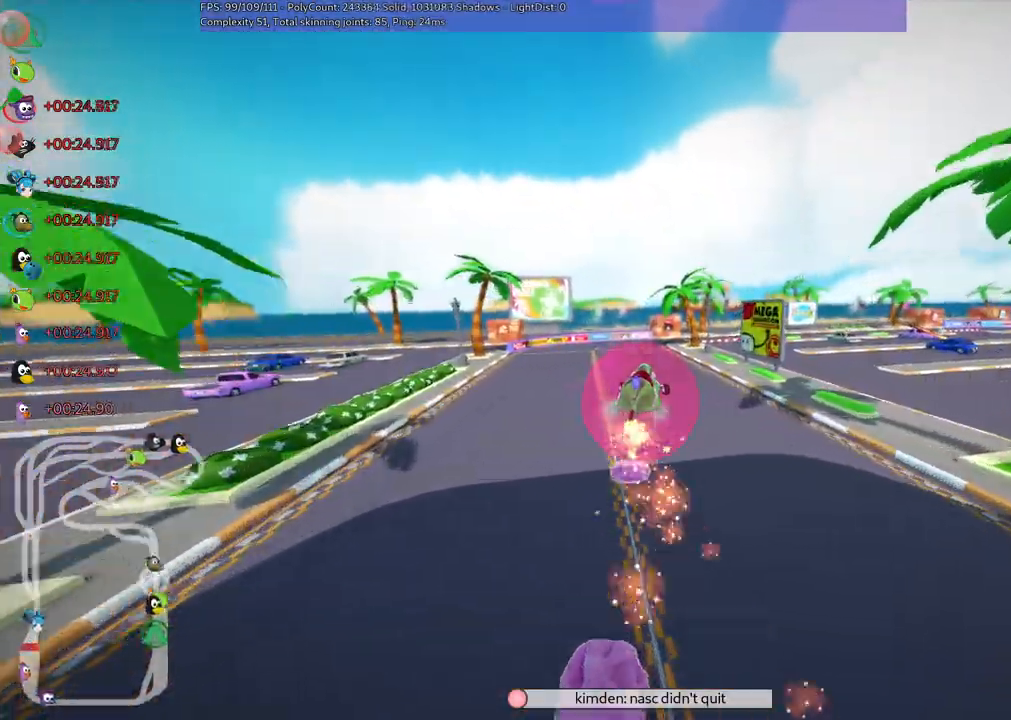
{"keys": ["left", "m", "up"], "events": []}